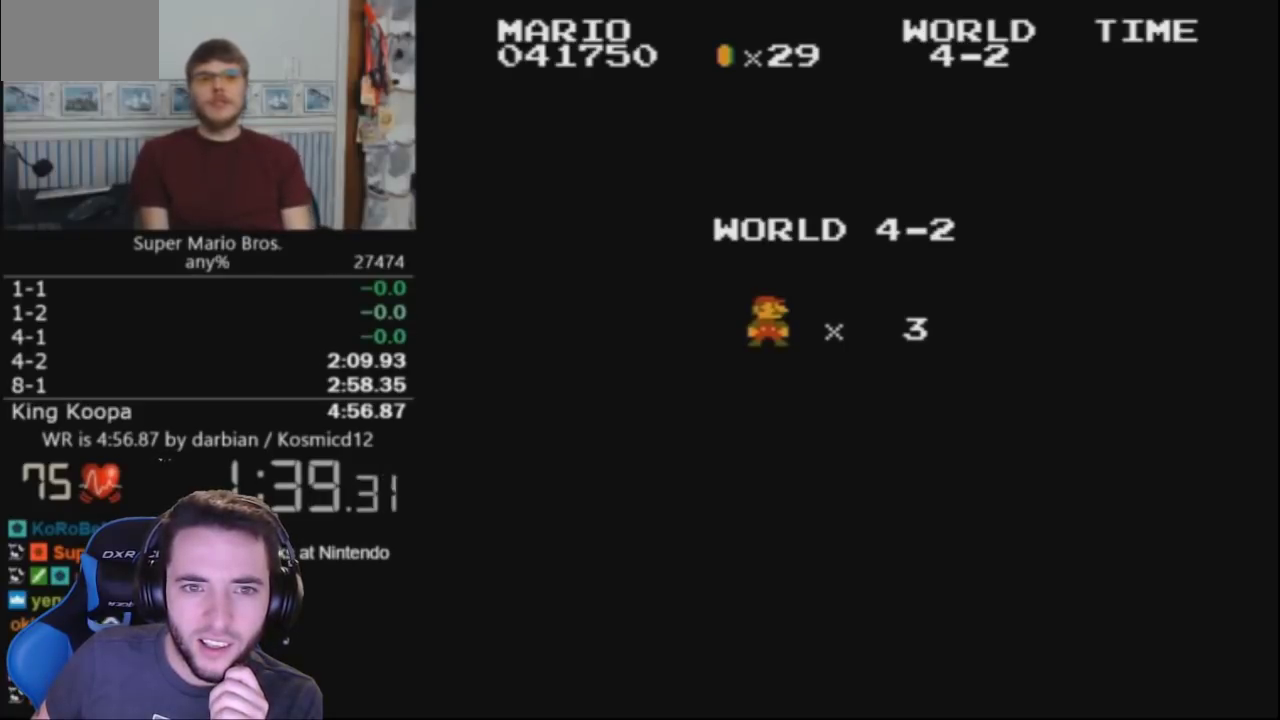
Gameplay with a controller (Nintendo layout); each line is a JSON object with the inputs held at the frame after it. "events" lists button and stick changes between this image and that frame as [ms after this image, input, new state], when the widget could be followed in between. Not read: L3 R3.
{"buttons": ["B", "DPAD_RIGHT"], "events": [[200, "B", "down"], [200, "DPAD_RIGHT", "down"]]}
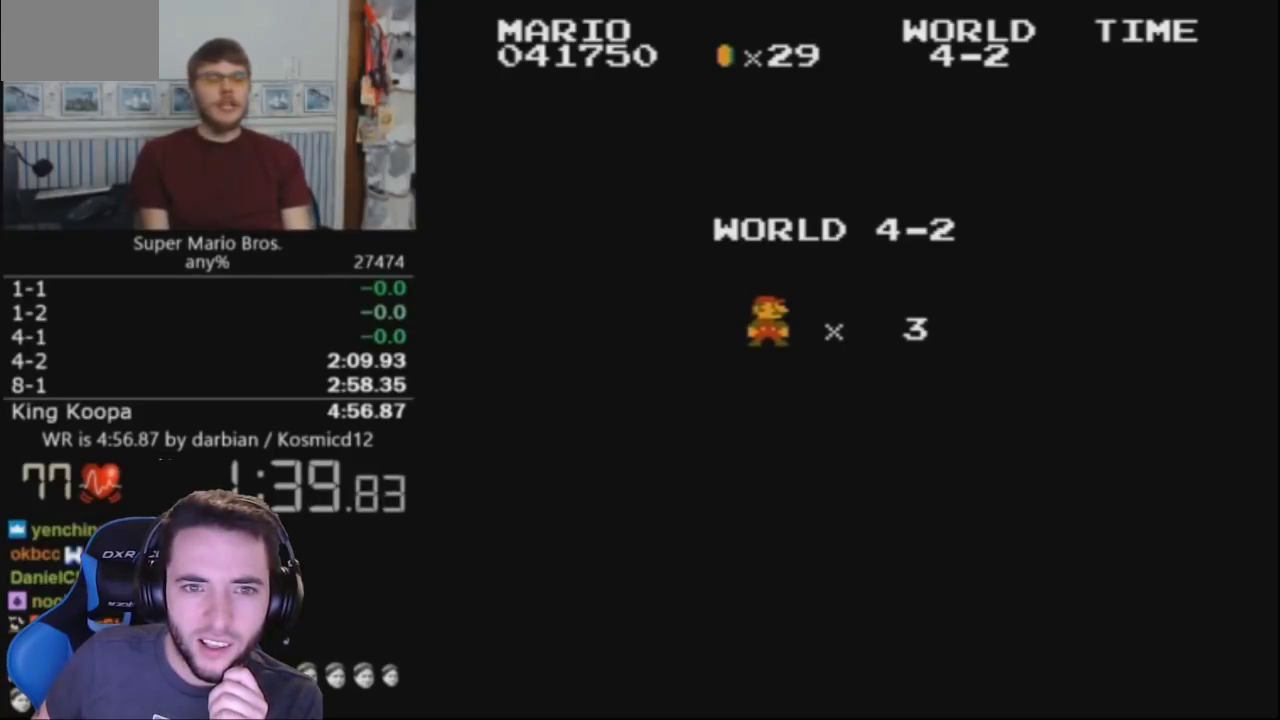
{"buttons": ["B", "DPAD_RIGHT"], "events": []}
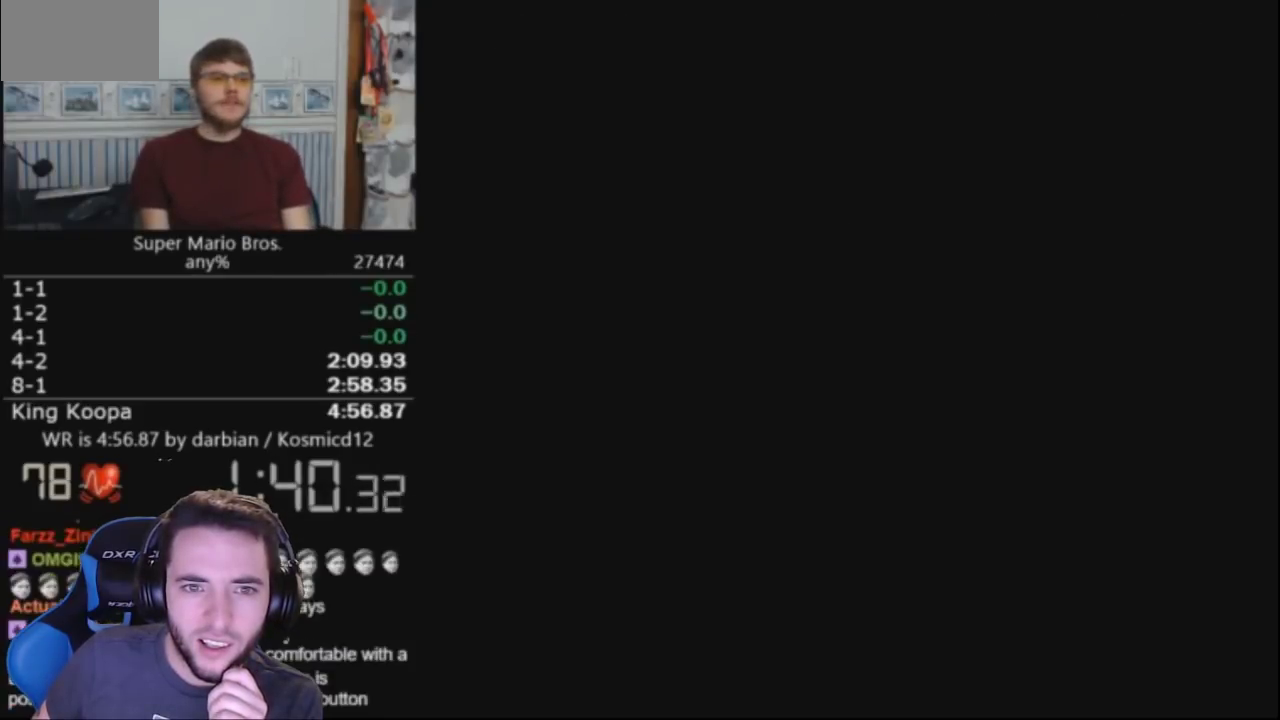
{"buttons": ["B"], "events": [[467, "DPAD_RIGHT", "up"]]}
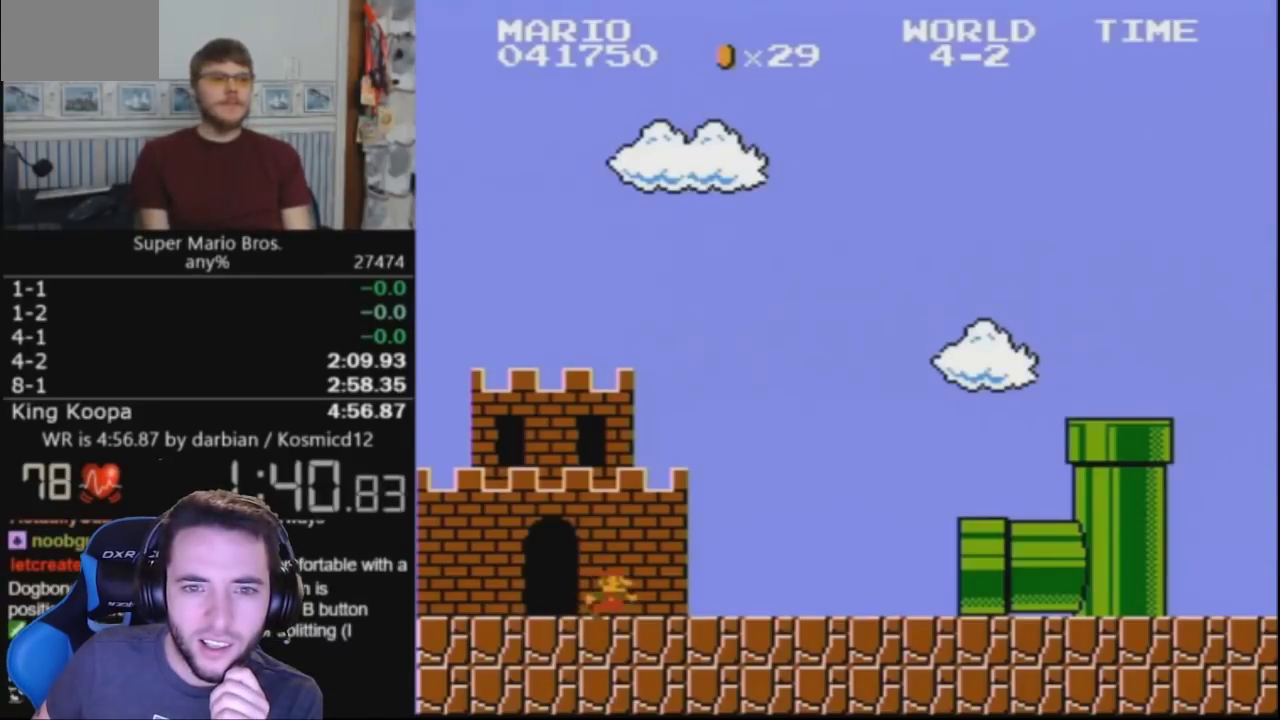
{"buttons": [], "events": [[33, "B", "up"]]}
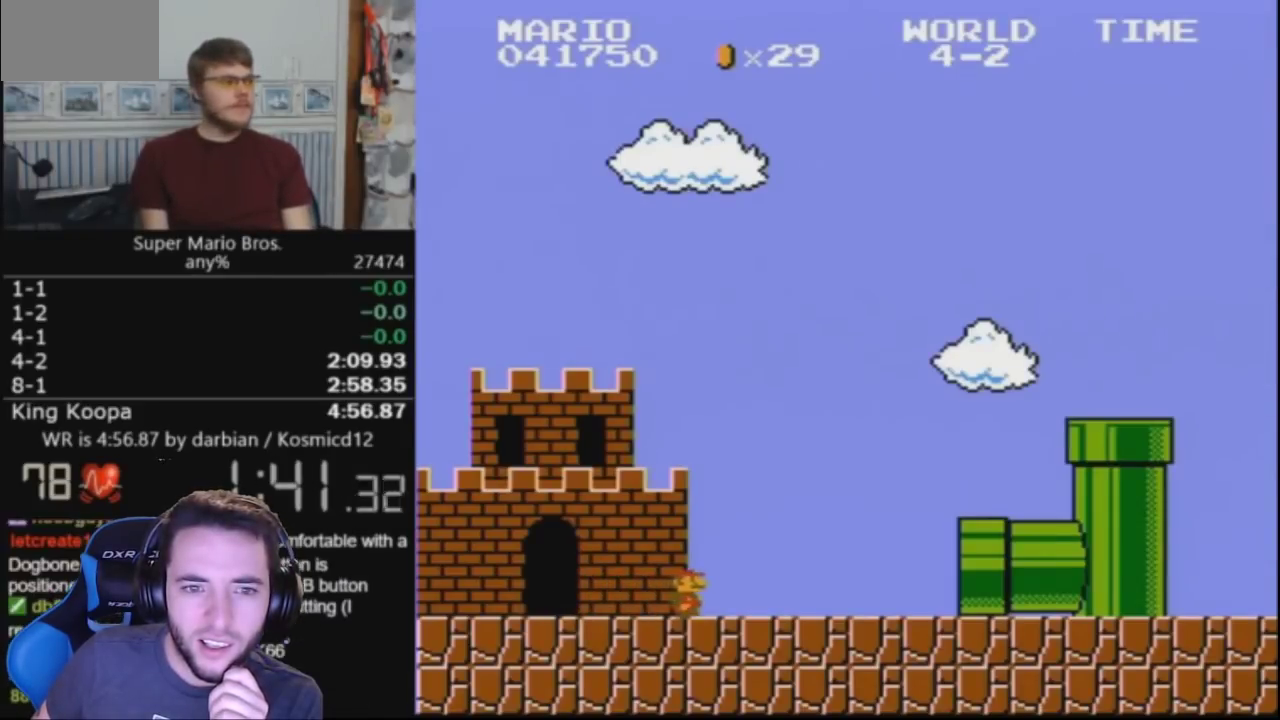
{"buttons": [], "events": []}
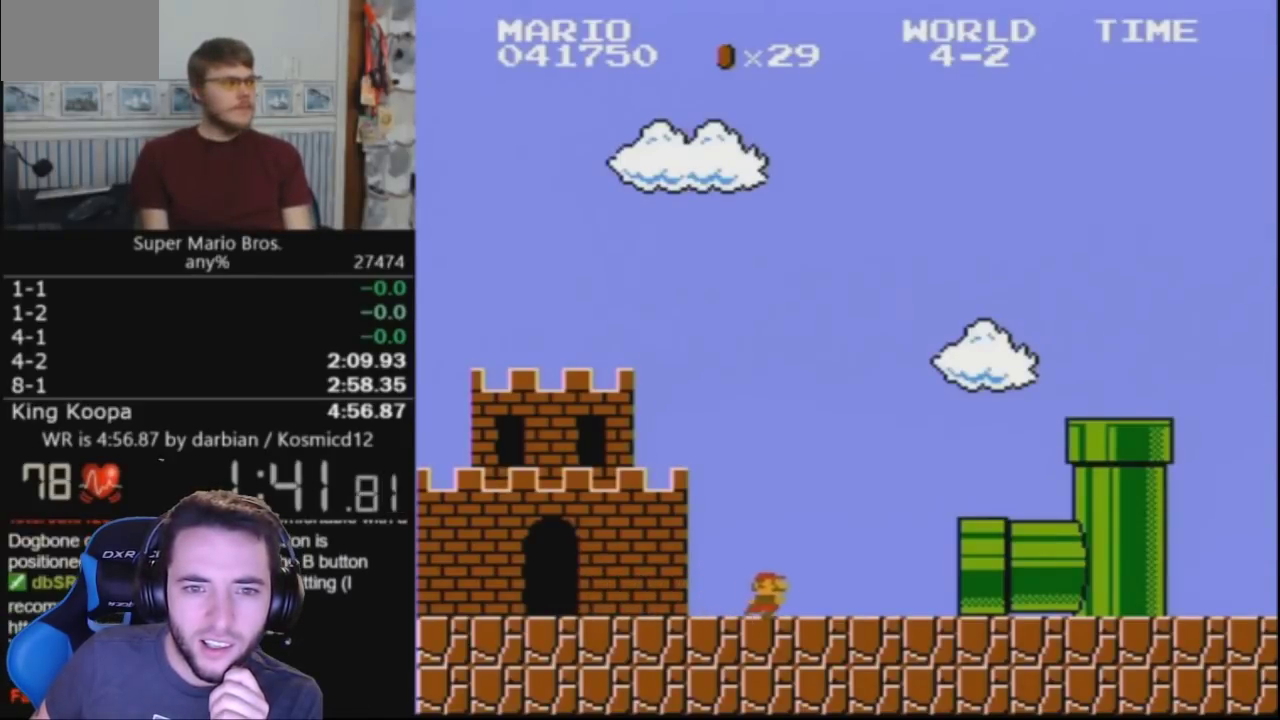
{"buttons": [], "events": []}
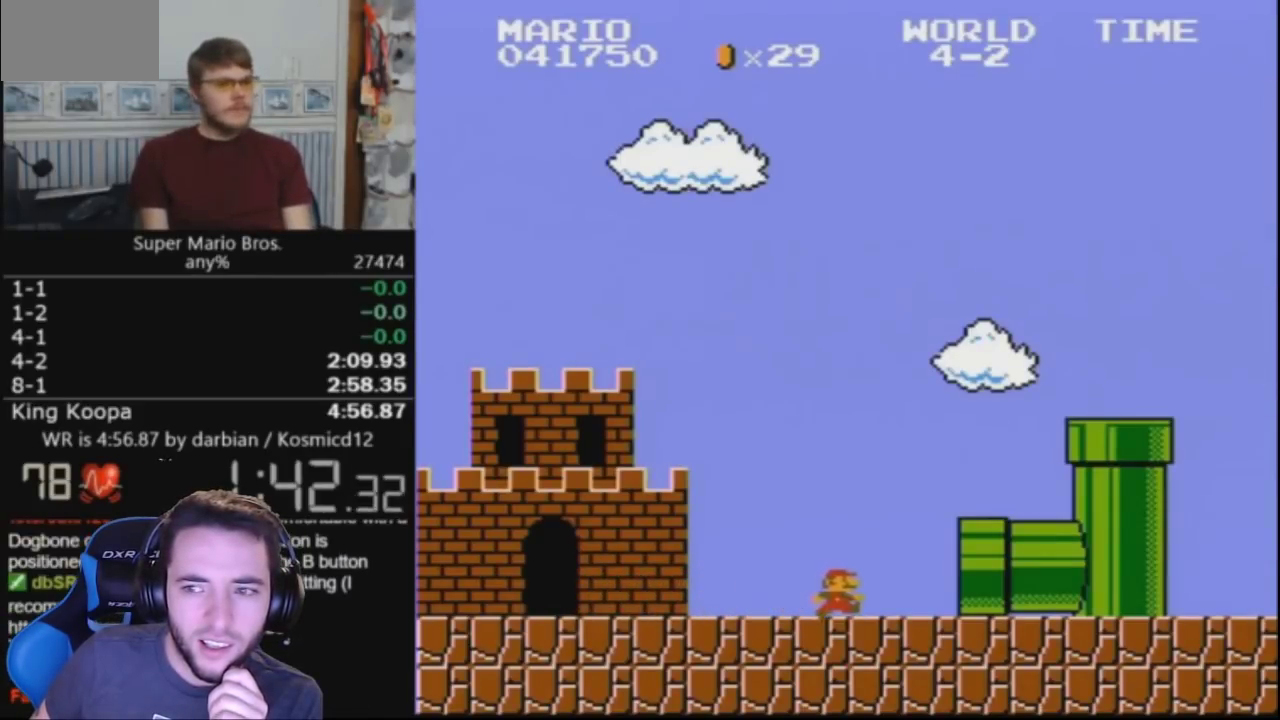
{"buttons": [], "events": []}
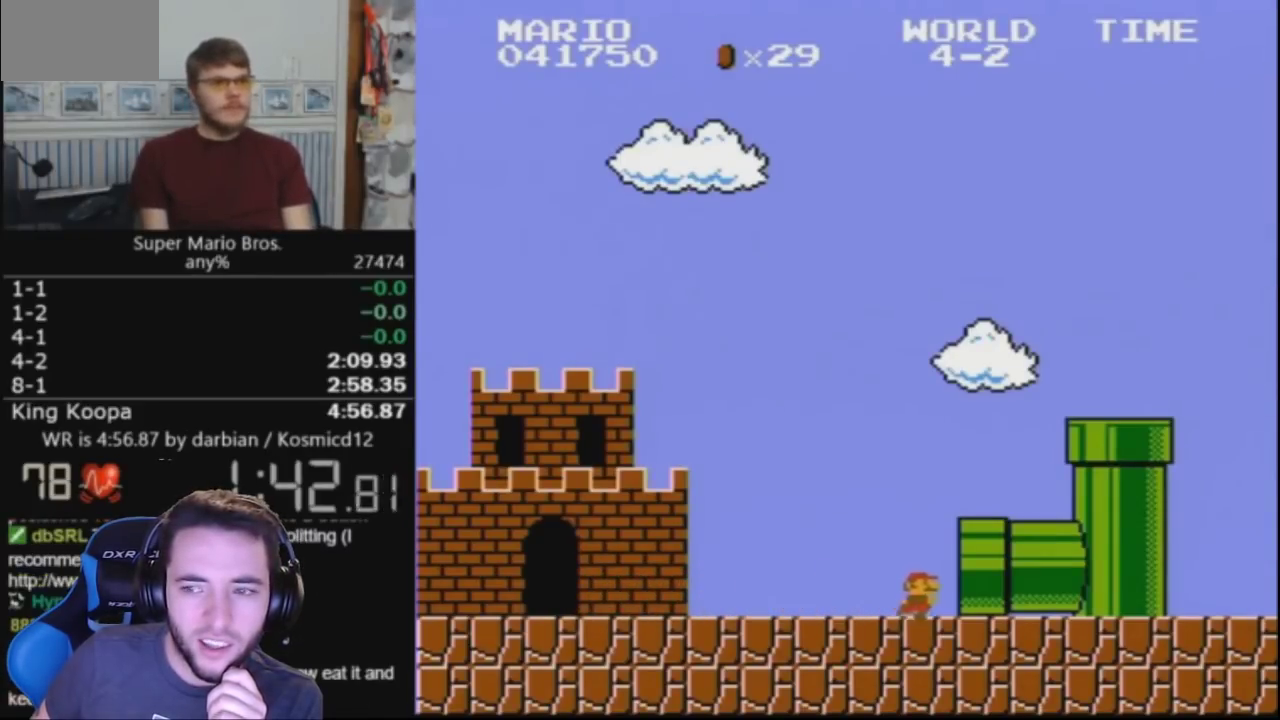
{"buttons": [], "events": []}
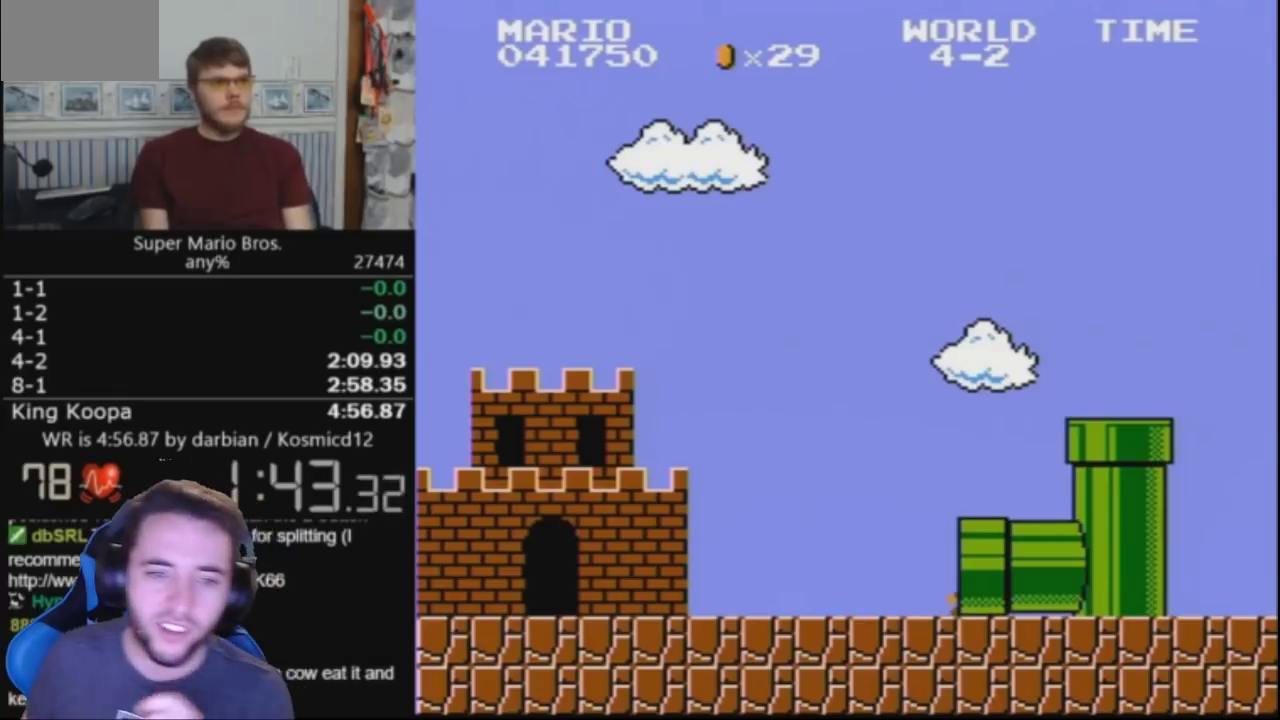
{"buttons": [], "events": []}
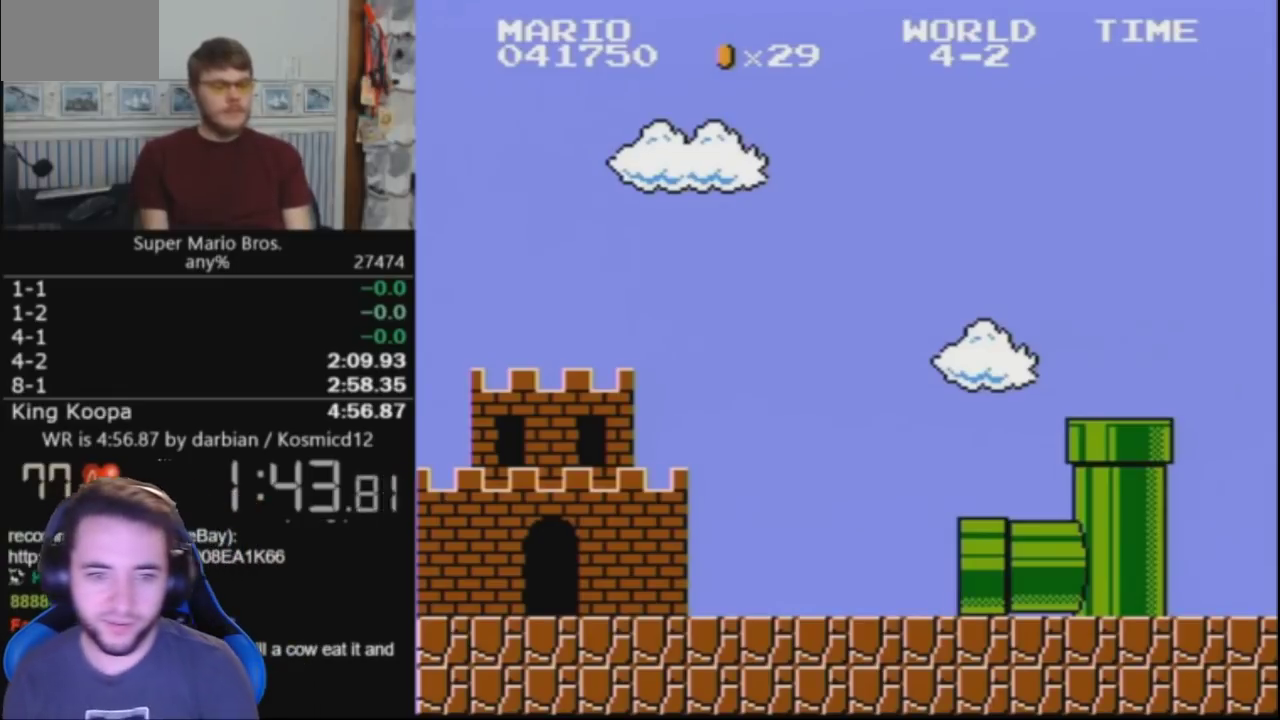
{"buttons": [], "events": []}
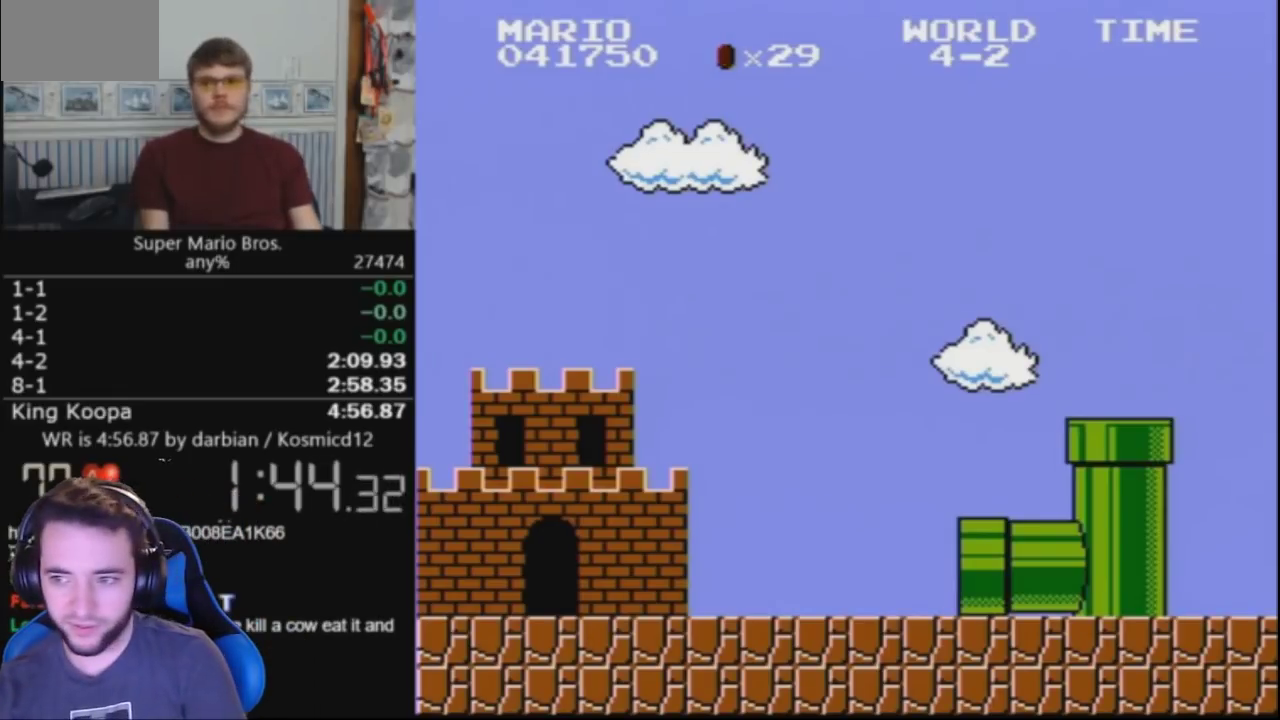
{"buttons": [], "events": []}
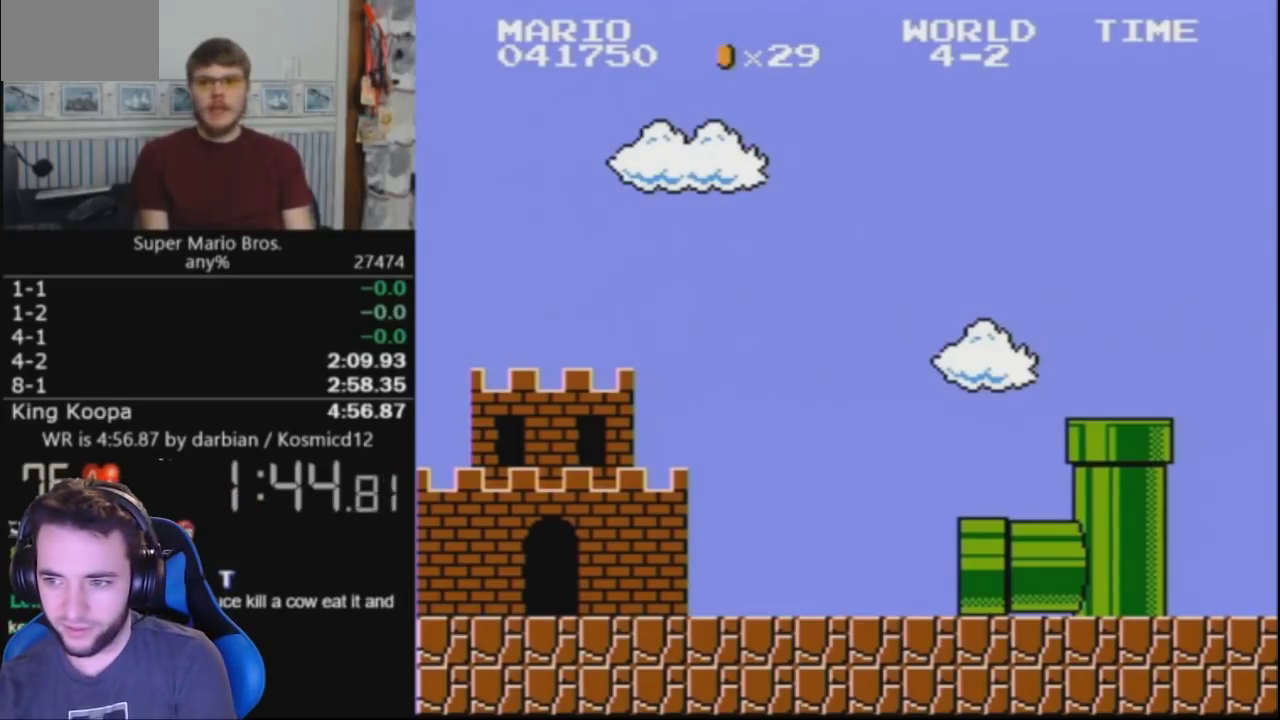
{"buttons": ["B", "DPAD_RIGHT"], "events": [[100, "B", "down"], [367, "DPAD_RIGHT", "down"]]}
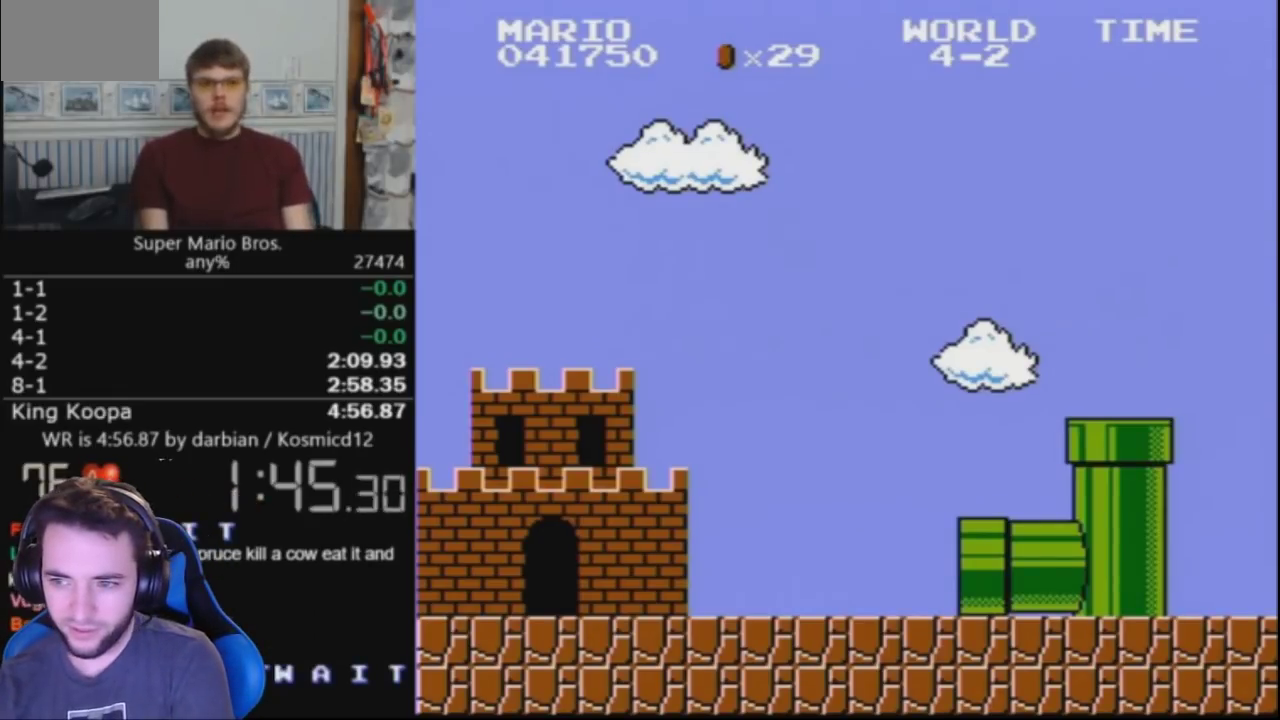
{"buttons": ["B", "DPAD_RIGHT"], "events": [[67, "DPAD_UP", "down"], [167, "DPAD_UP", "up"]]}
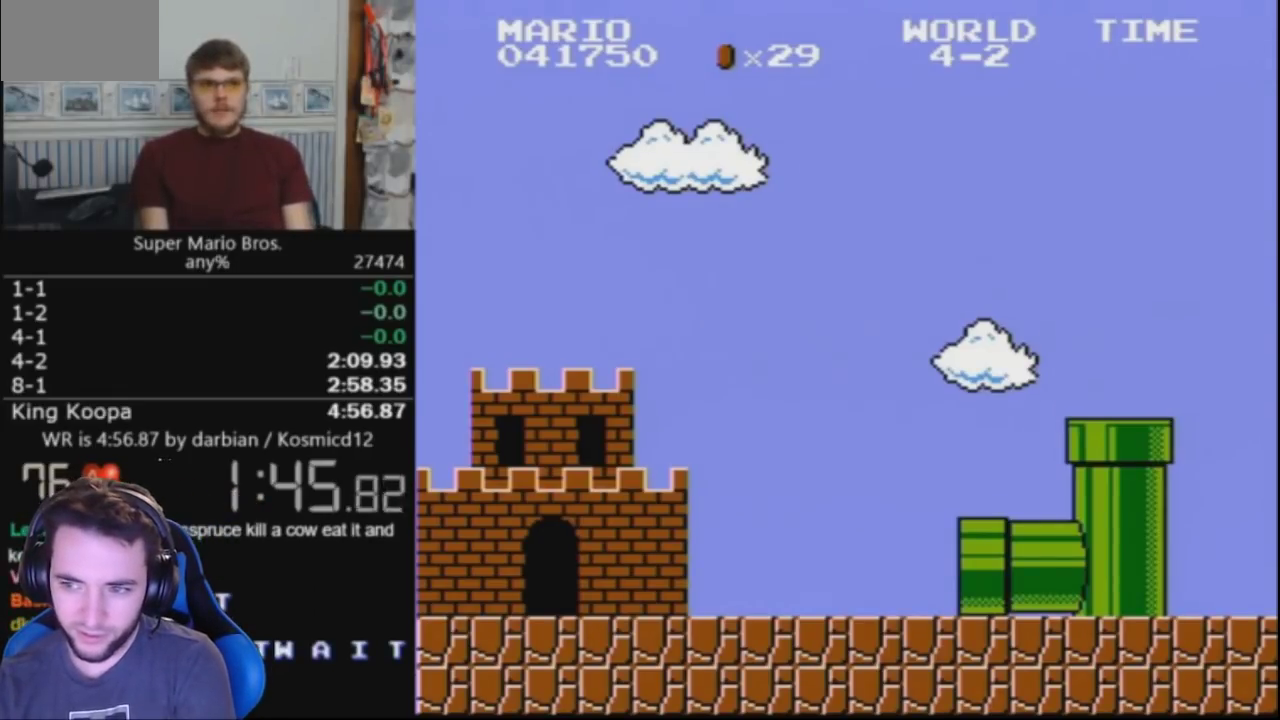
{"buttons": ["B", "DPAD_RIGHT"], "events": []}
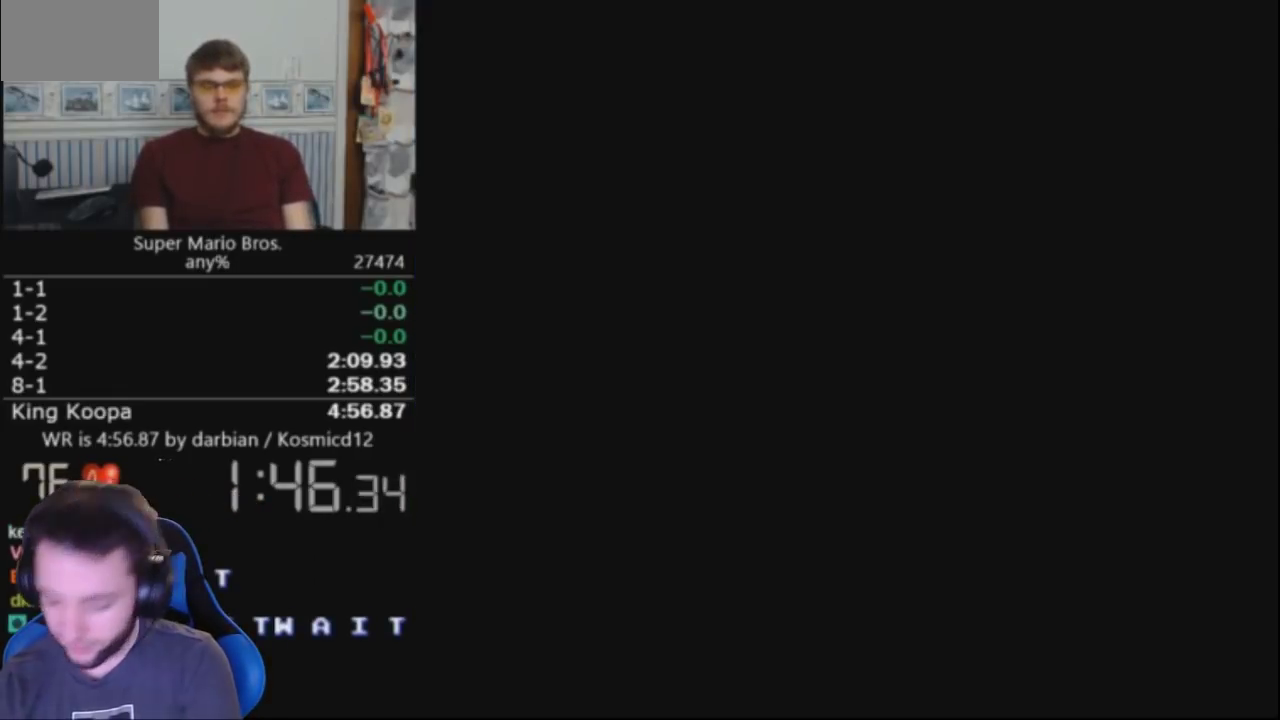
{"buttons": ["B", "DPAD_RIGHT"], "events": []}
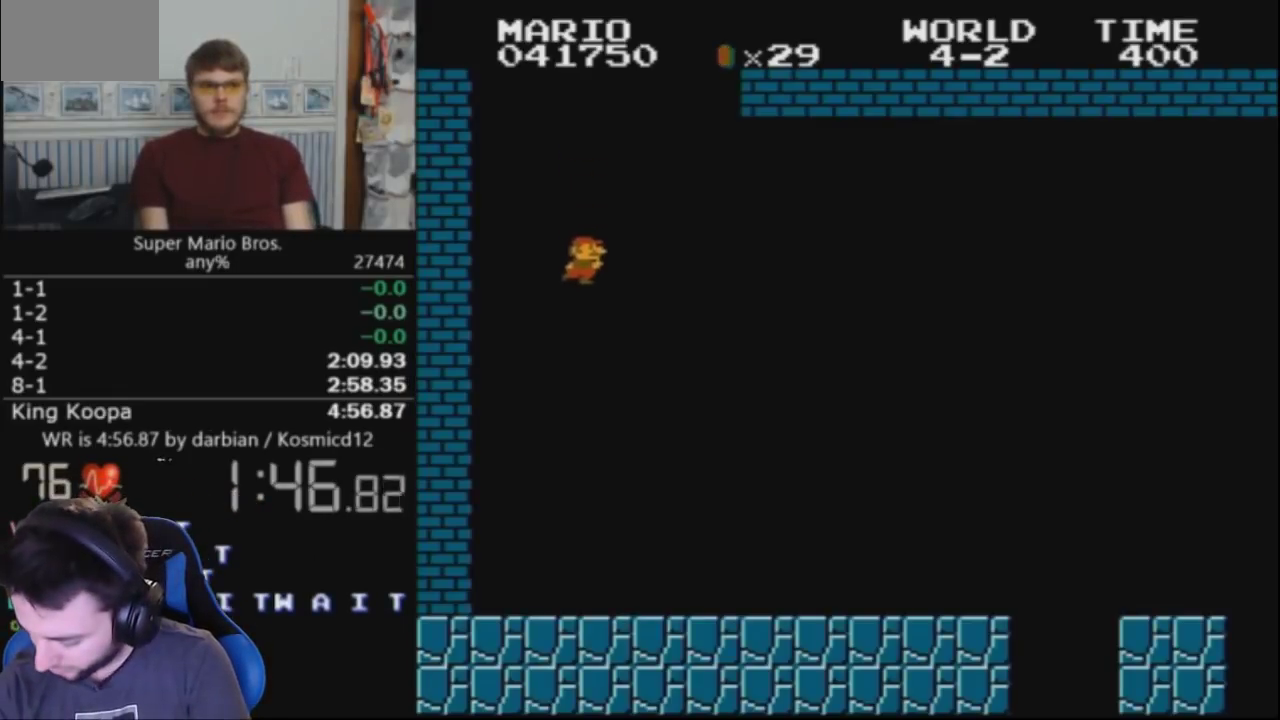
{"buttons": ["B", "DPAD_RIGHT"], "events": [[133, "DPAD_UP", "down"], [233, "DPAD_UP", "up"]]}
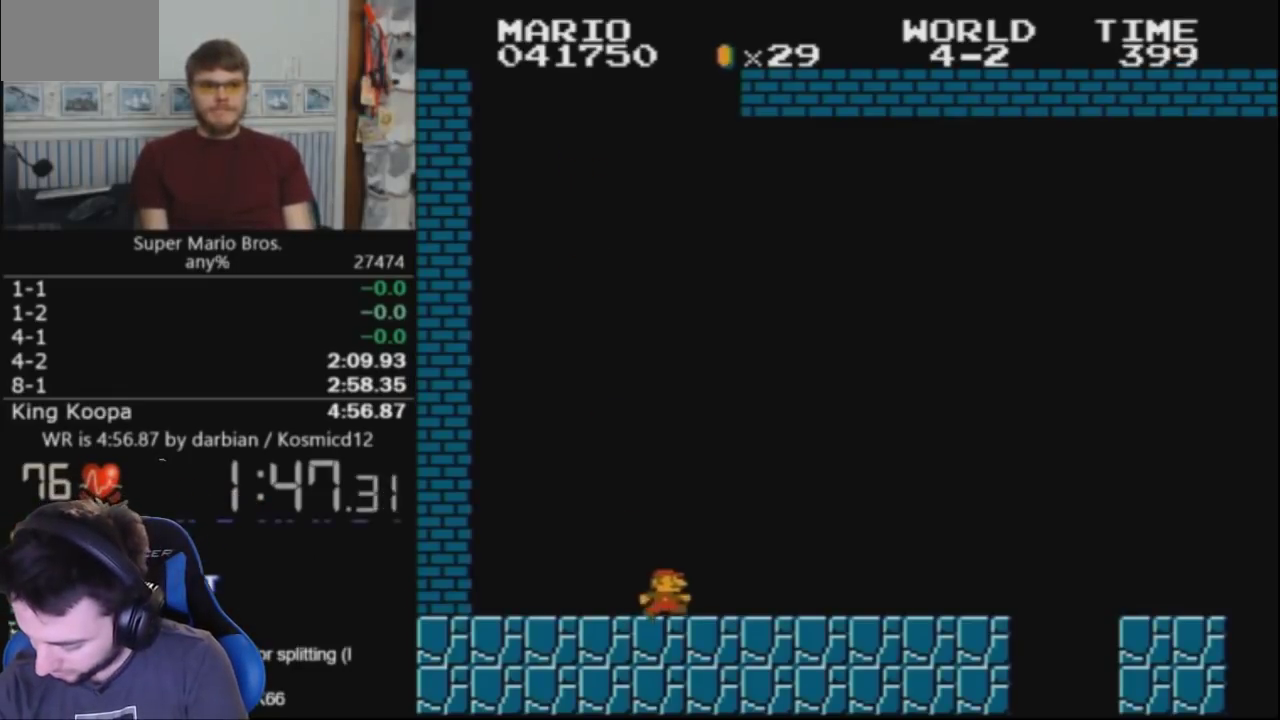
{"buttons": ["B", "DPAD_RIGHT"], "events": []}
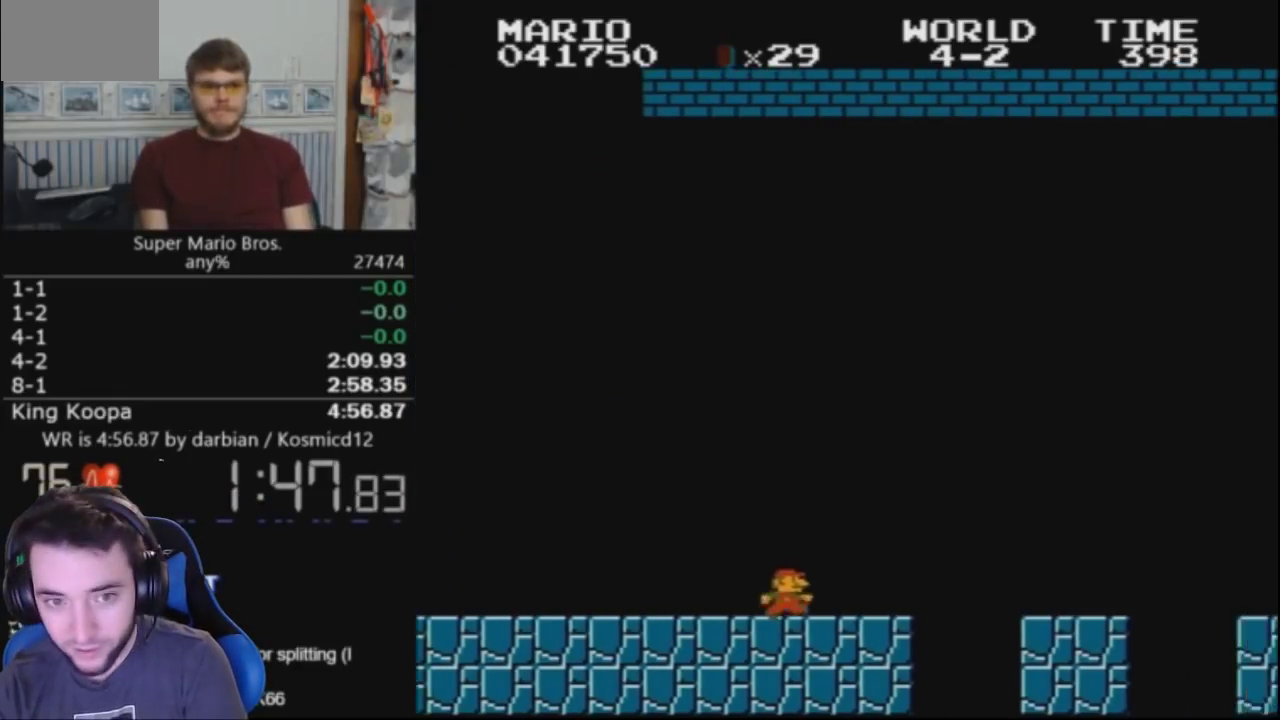
{"buttons": ["B", "DPAD_RIGHT"], "events": [[167, "A", "down"], [267, "A", "up"]]}
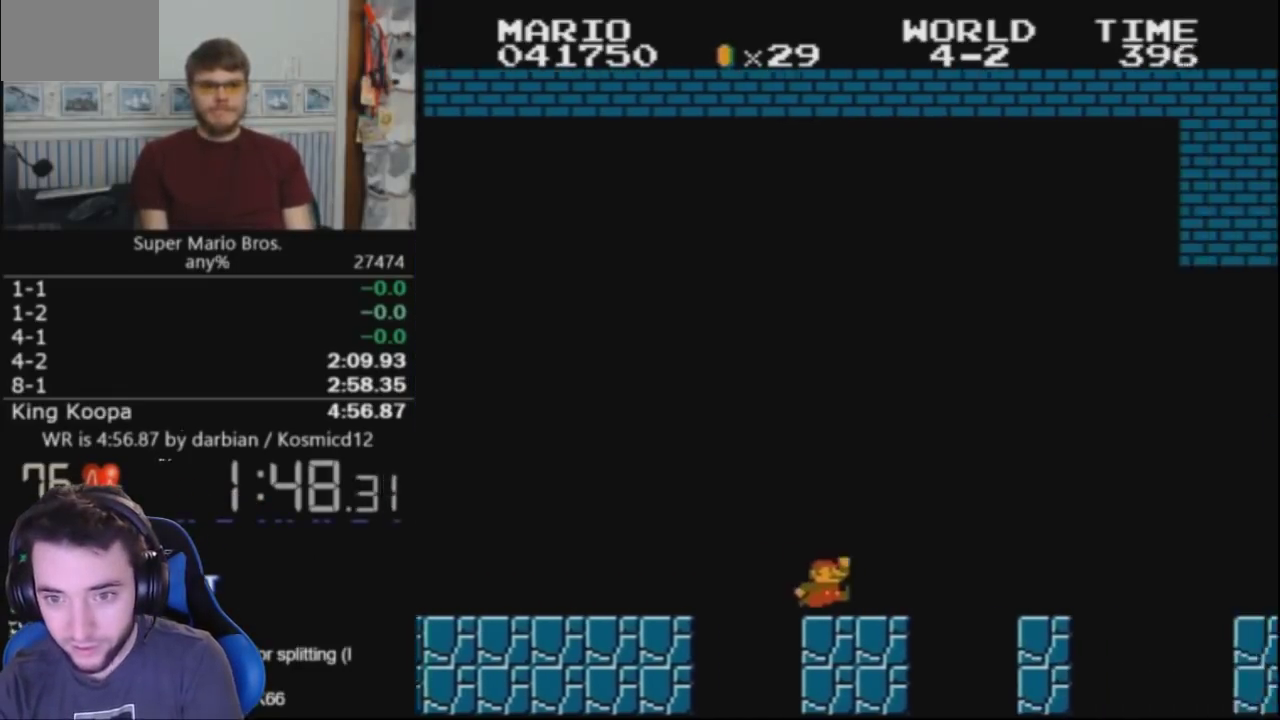
{"buttons": ["A", "B", "DPAD_RIGHT"], "events": [[167, "A", "down"]]}
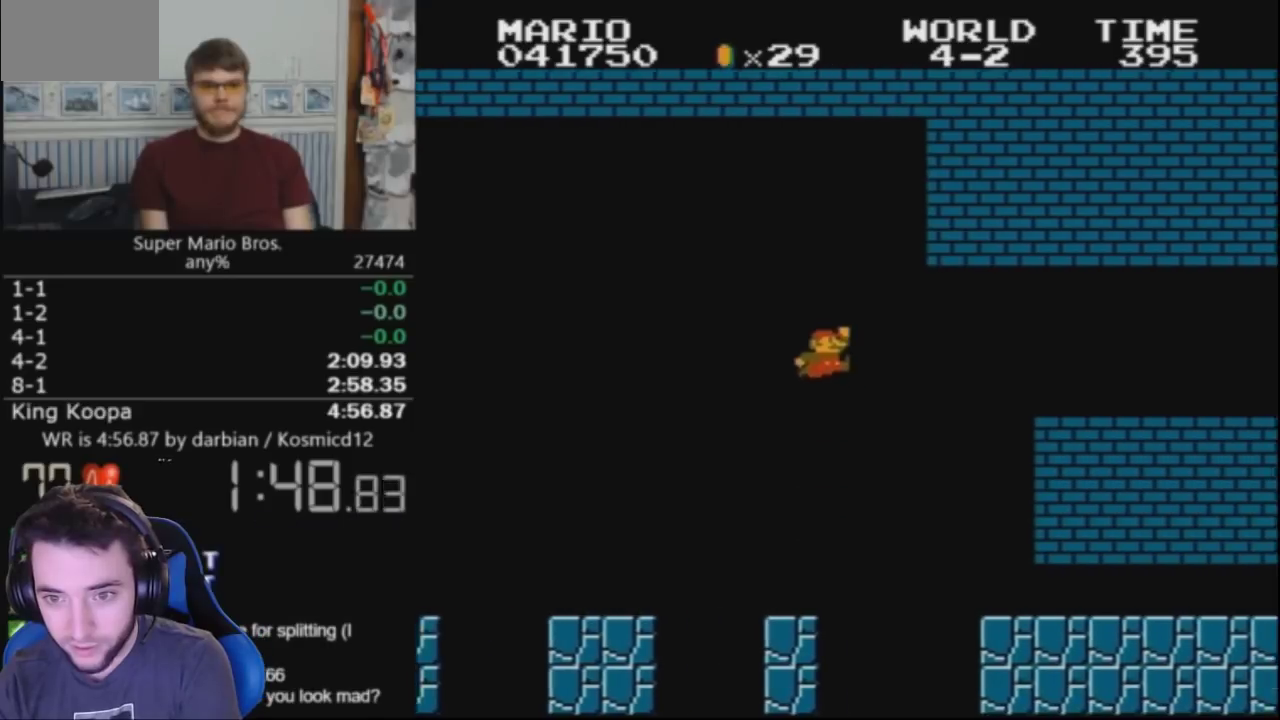
{"buttons": ["B", "DPAD_UP", "DPAD_RIGHT"], "events": [[33, "A", "up"], [333, "DPAD_UP", "down"]]}
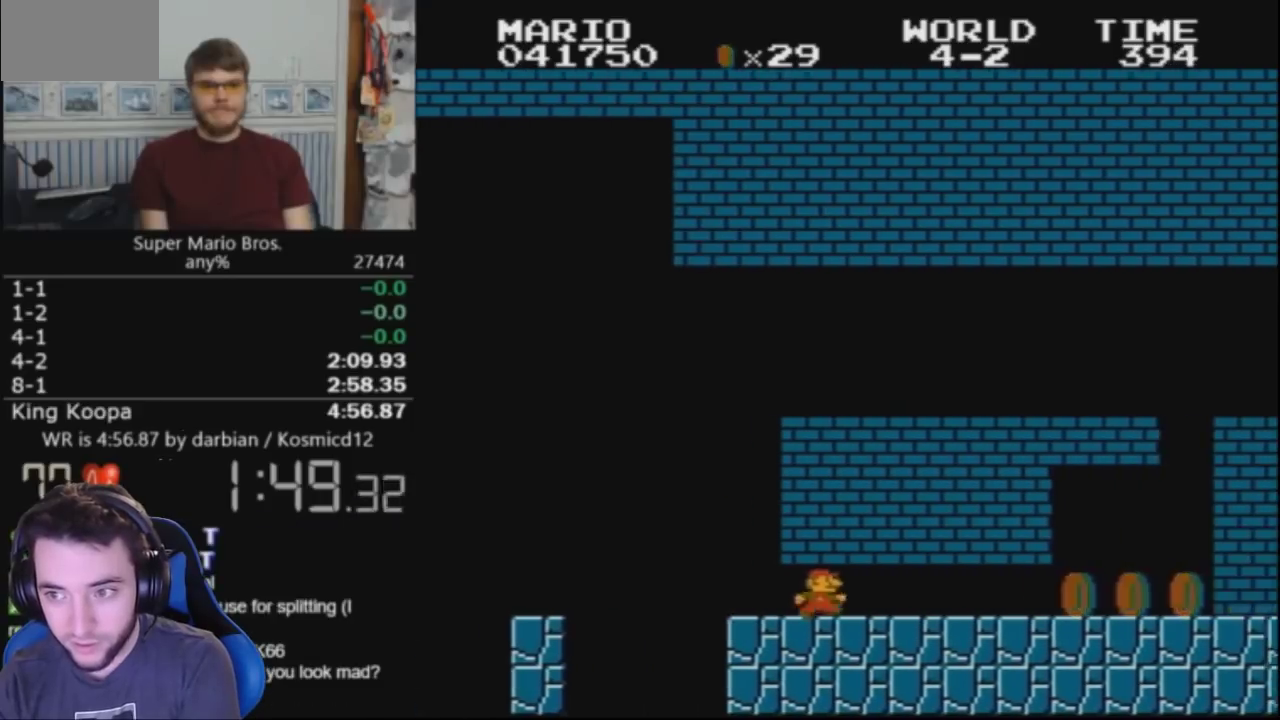
{"buttons": ["B", "DPAD_RIGHT"], "events": [[433, "DPAD_UP", "up"]]}
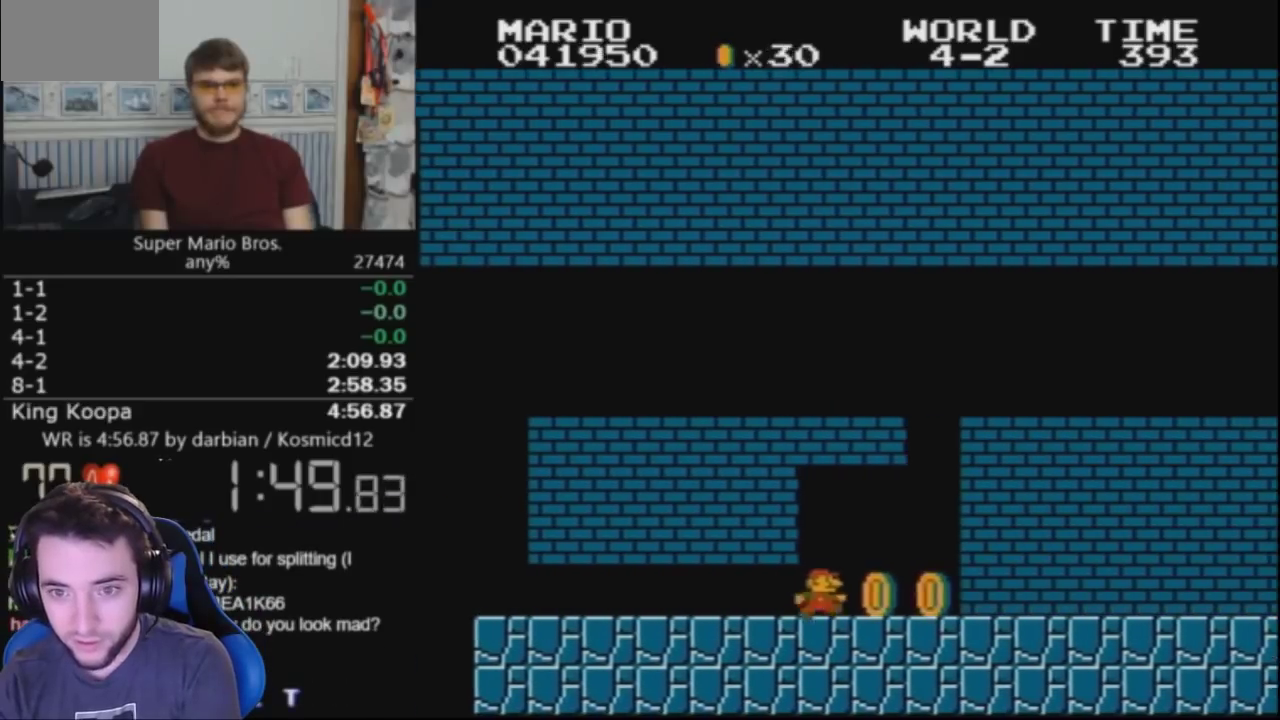
{"buttons": ["A", "B", "DPAD_RIGHT"], "events": [[133, "DPAD_LEFT", "down"], [133, "DPAD_RIGHT", "up"], [167, "A", "down"], [200, "DPAD_LEFT", "up"], [233, "DPAD_RIGHT", "down"]]}
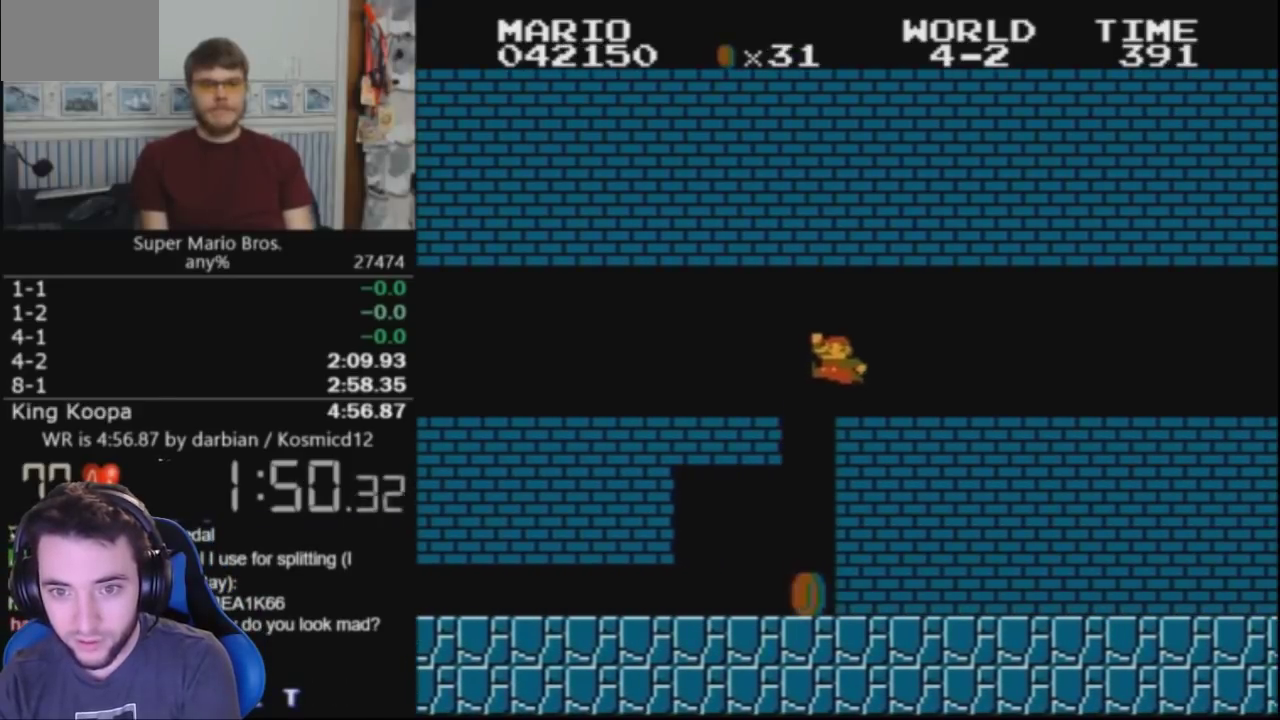
{"buttons": ["B", "DPAD_RIGHT"], "events": [[33, "A", "up"]]}
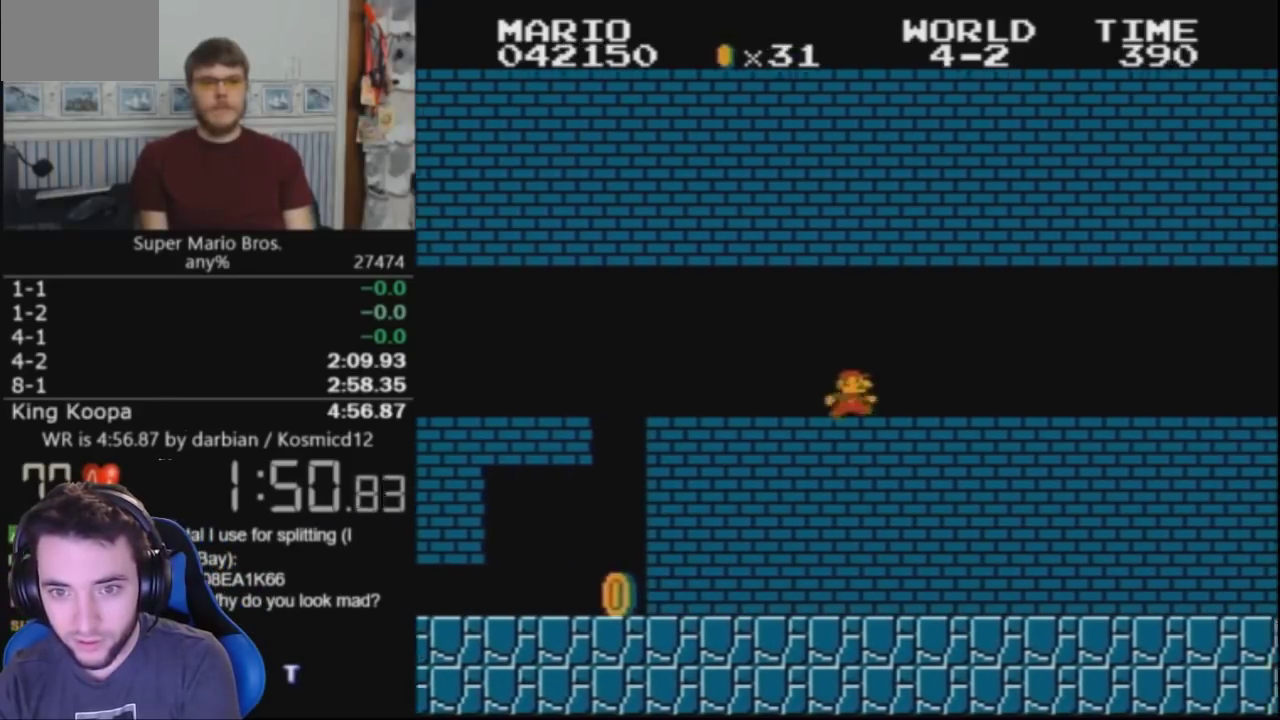
{"buttons": ["B", "DPAD_RIGHT"], "events": []}
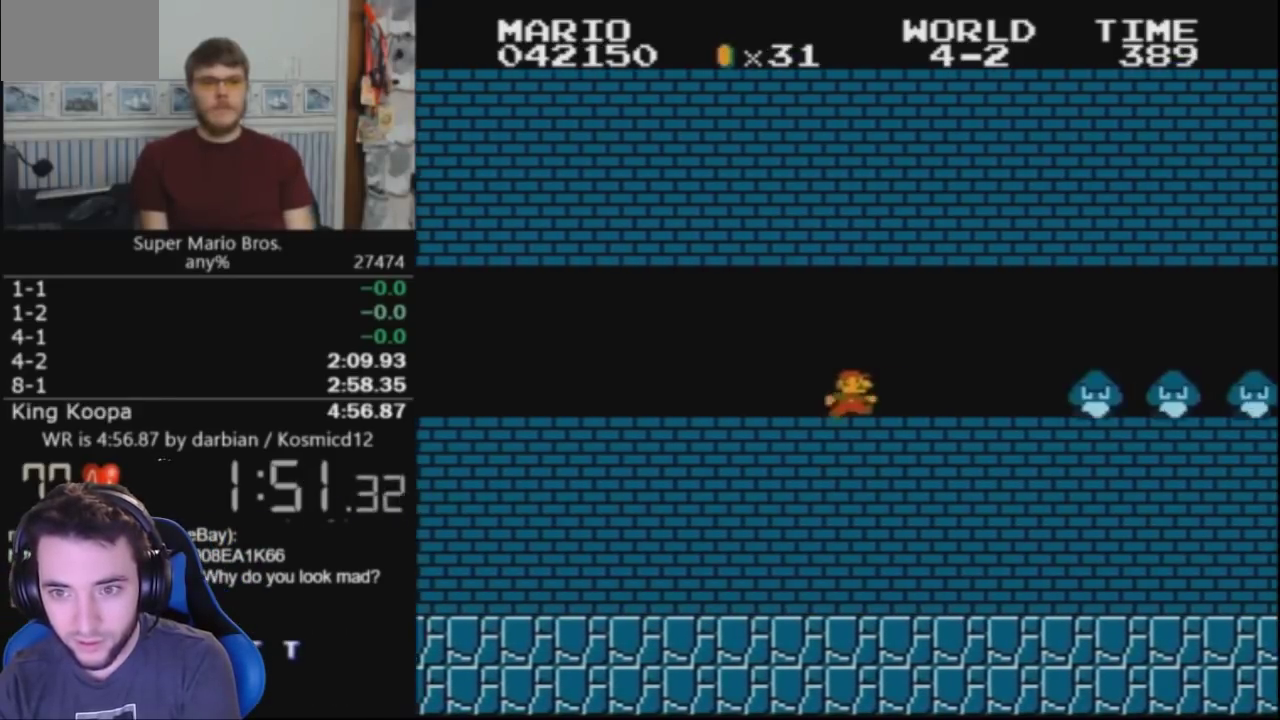
{"buttons": ["B", "DPAD_RIGHT"], "events": [[300, "A", "down"], [400, "A", "up"]]}
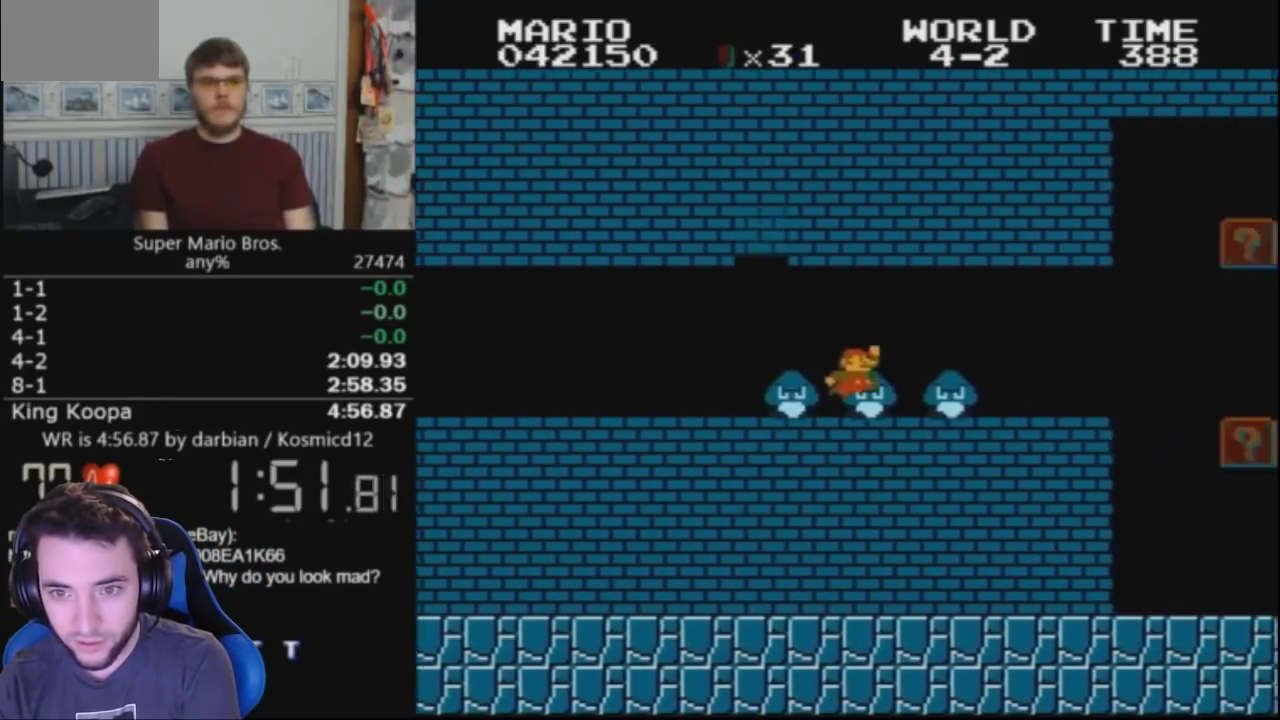
{"buttons": ["A", "B", "DPAD_RIGHT"], "events": [[333, "DPAD_RIGHT", "up"], [367, "DPAD_LEFT", "down"], [433, "A", "down"], [433, "DPAD_LEFT", "up"], [433, "DPAD_RIGHT", "down"]]}
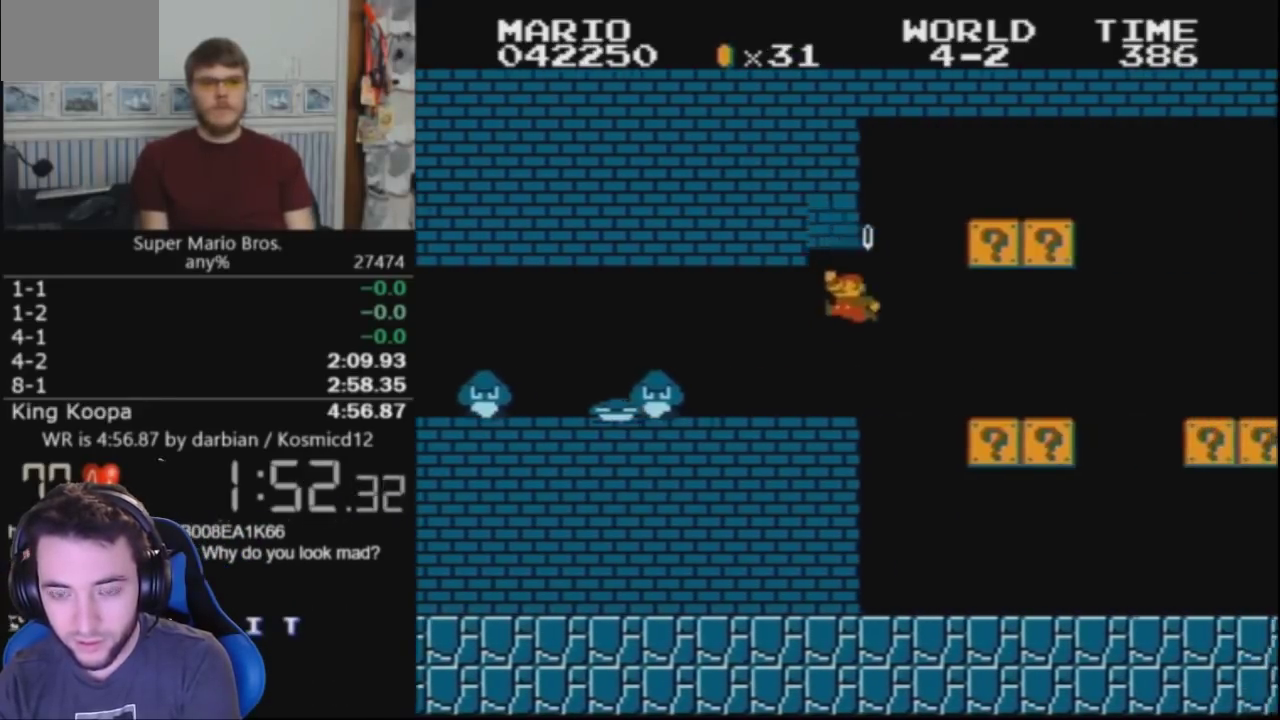
{"buttons": ["B", "DPAD_RIGHT"], "events": [[33, "A", "up"]]}